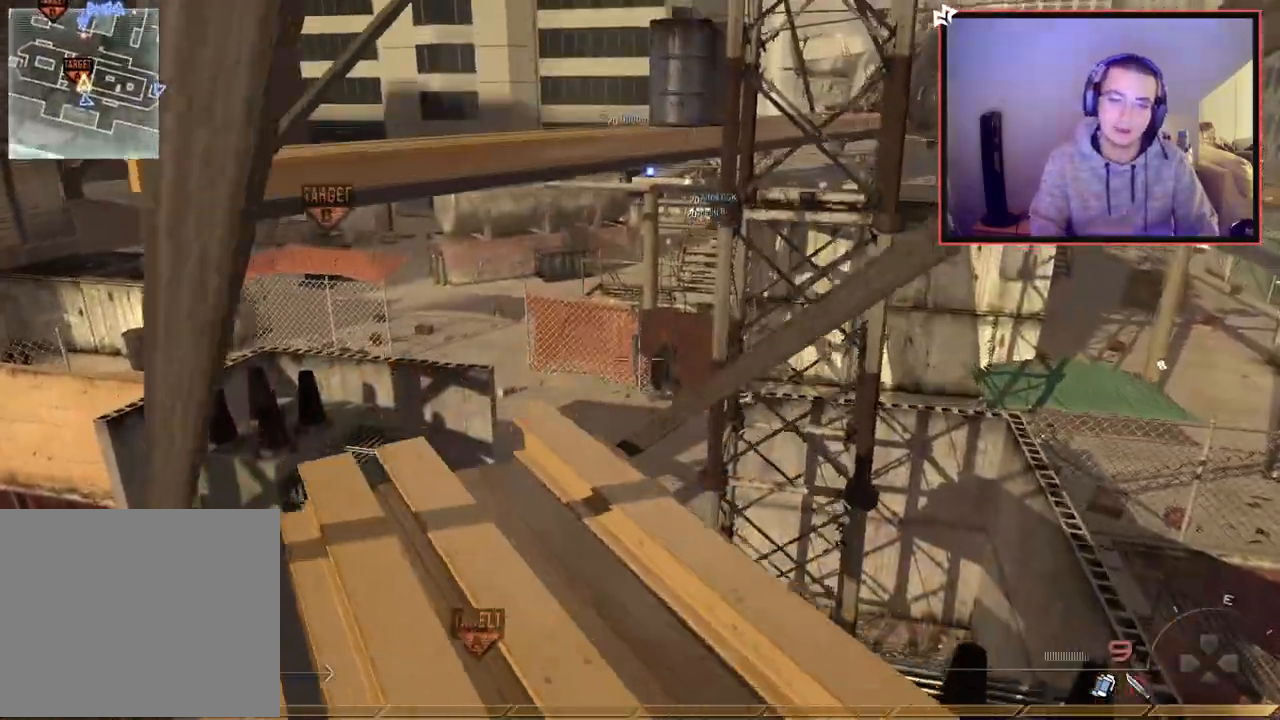
Gameplay with a controller (PlayStation layout); each line is a JSON object with the inputs held at the frame after it. "events" lists button and stick changes between this image and that frame as [ms after this image, input, new state], when the widget could be followed in between.
{"buttons": [], "left_stick": "down-right", "right_stick": "right", "events": [[250, "left_stick", "center"], [267, "CIRCLE", "down"], [350, "CIRCLE", "up"], [467, "left_stick", "down-right"], [500, "right_stick", "right"]]}
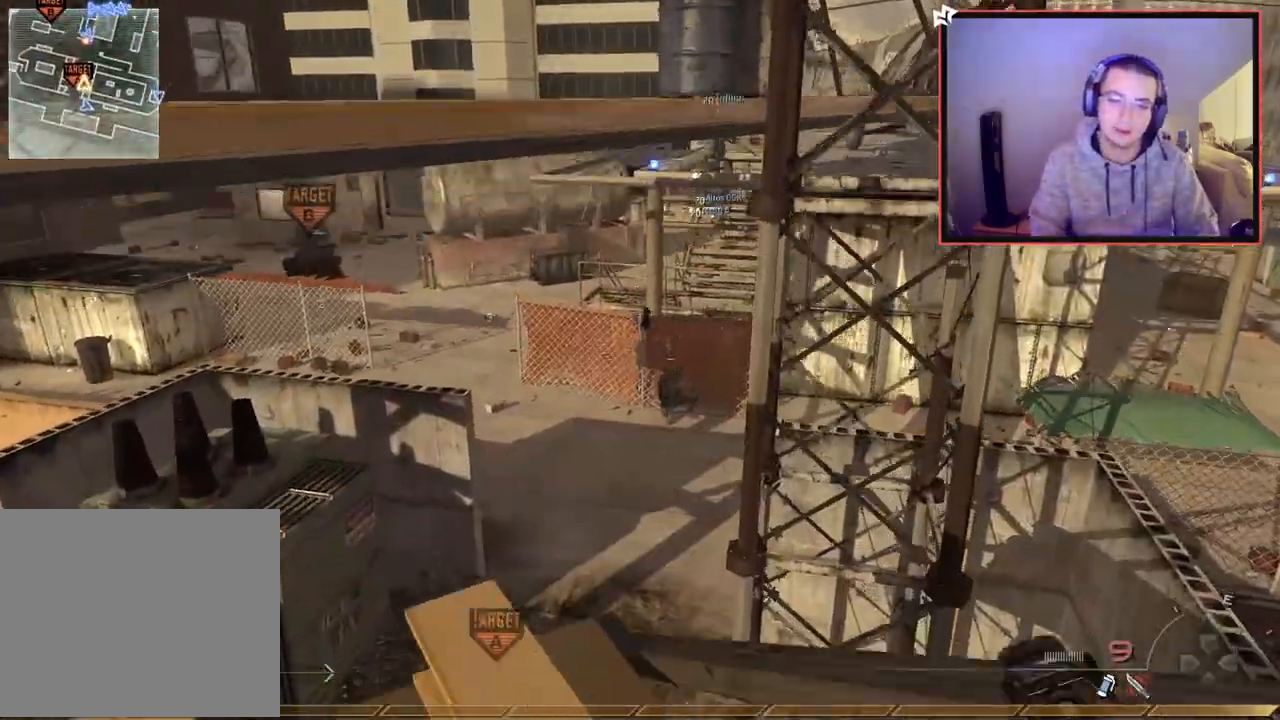
{"buttons": [], "left_stick": "center", "right_stick": "center", "events": [[134, "left_stick", "up-right"], [217, "CROSS", "down"], [234, "right_stick", "center"], [334, "CROSS", "up"], [417, "left_stick", "center"]]}
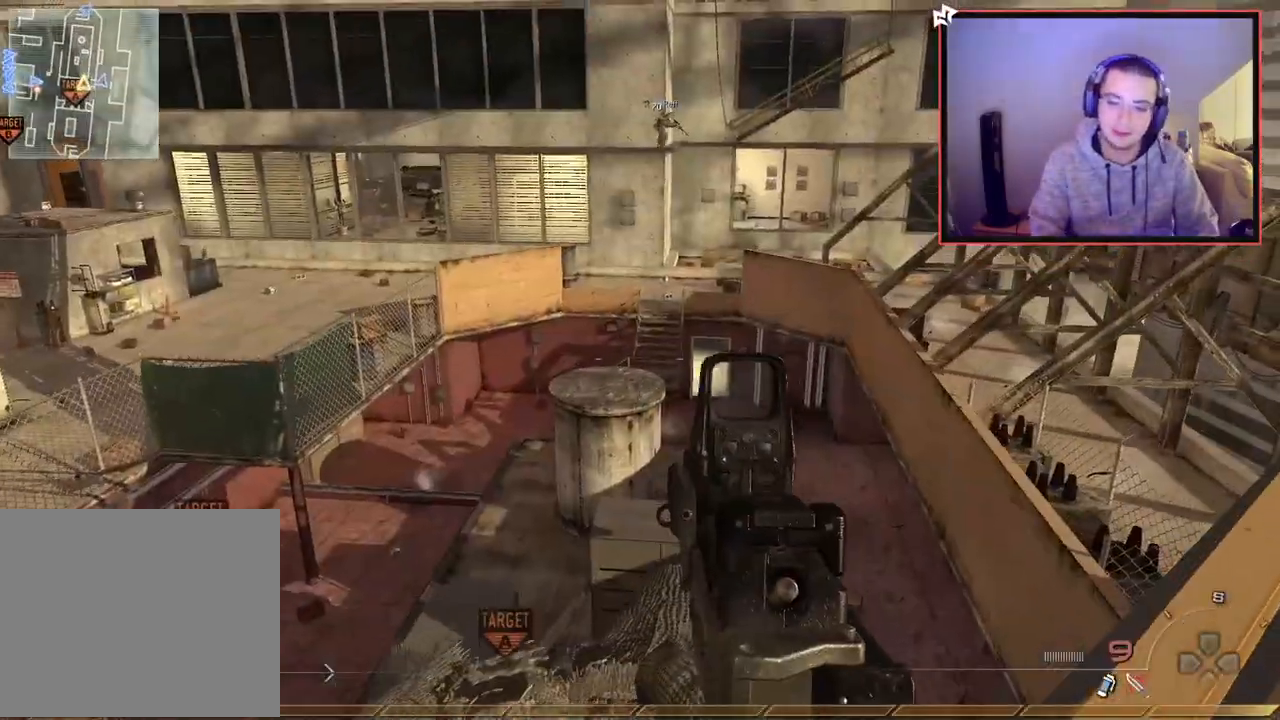
{"buttons": ["R2"], "left_stick": "center", "right_stick": "center", "events": [[50, "right_stick", "up"], [100, "left_stick", "up-right"], [133, "right_stick", "center"], [150, "R2", "down"], [233, "left_stick", "right"], [400, "left_stick", "center"], [417, "right_stick", "up"], [467, "right_stick", "center"]]}
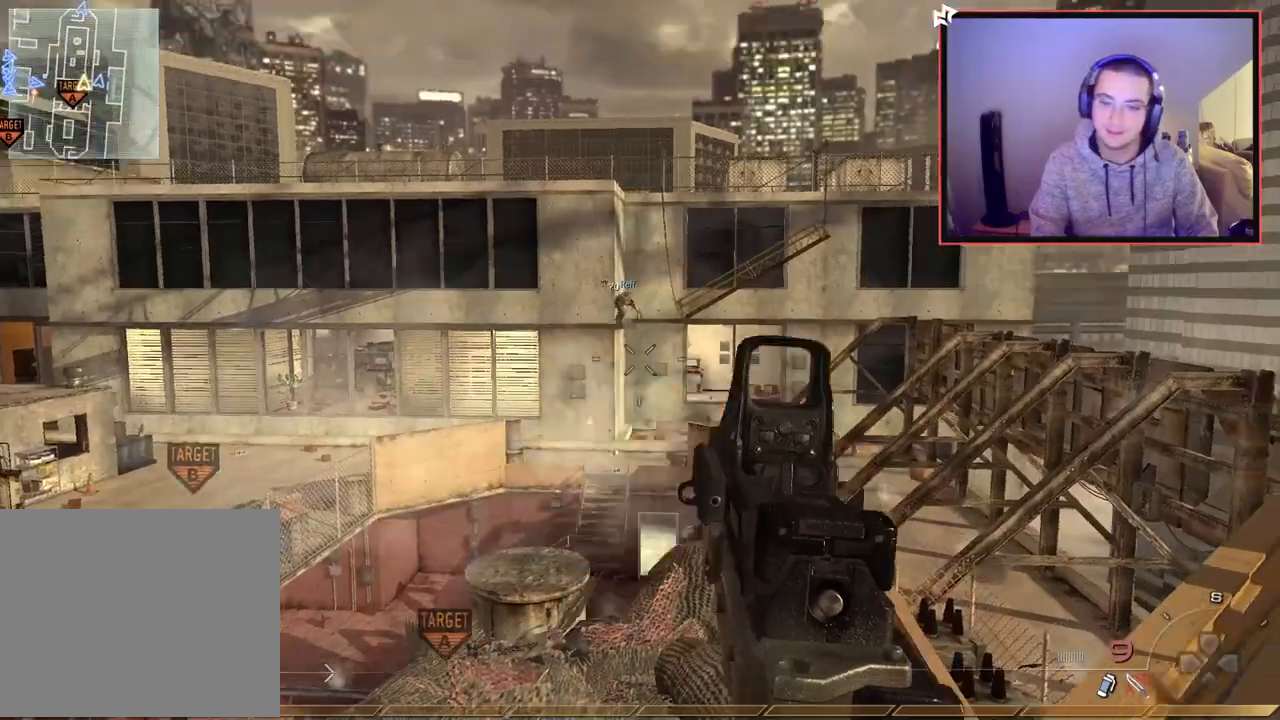
{"buttons": ["R2"], "left_stick": "up-right", "right_stick": "center", "events": [[50, "left_stick", "up-right"], [100, "CIRCLE", "down"], [401, "CIRCLE", "up"]]}
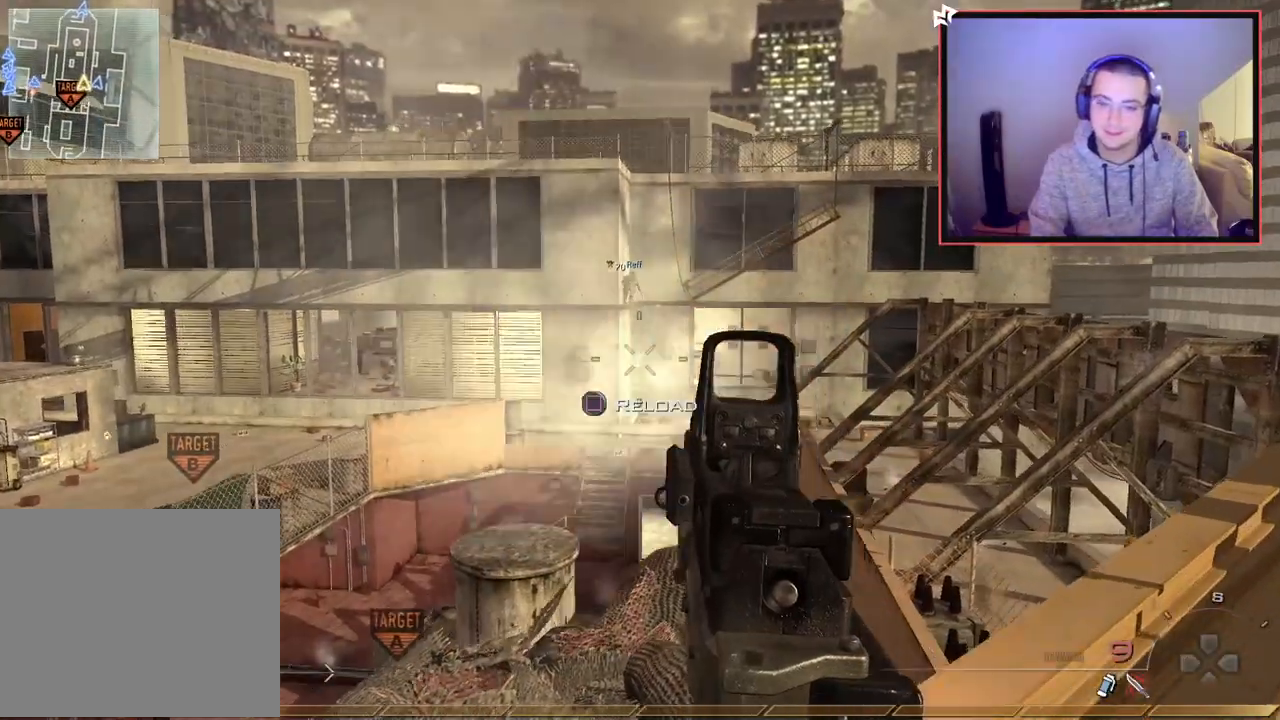
{"buttons": ["R2"], "left_stick": "center", "right_stick": "center", "events": [[33, "CROSS", "down"], [150, "CROSS", "up"], [400, "left_stick", "center"]]}
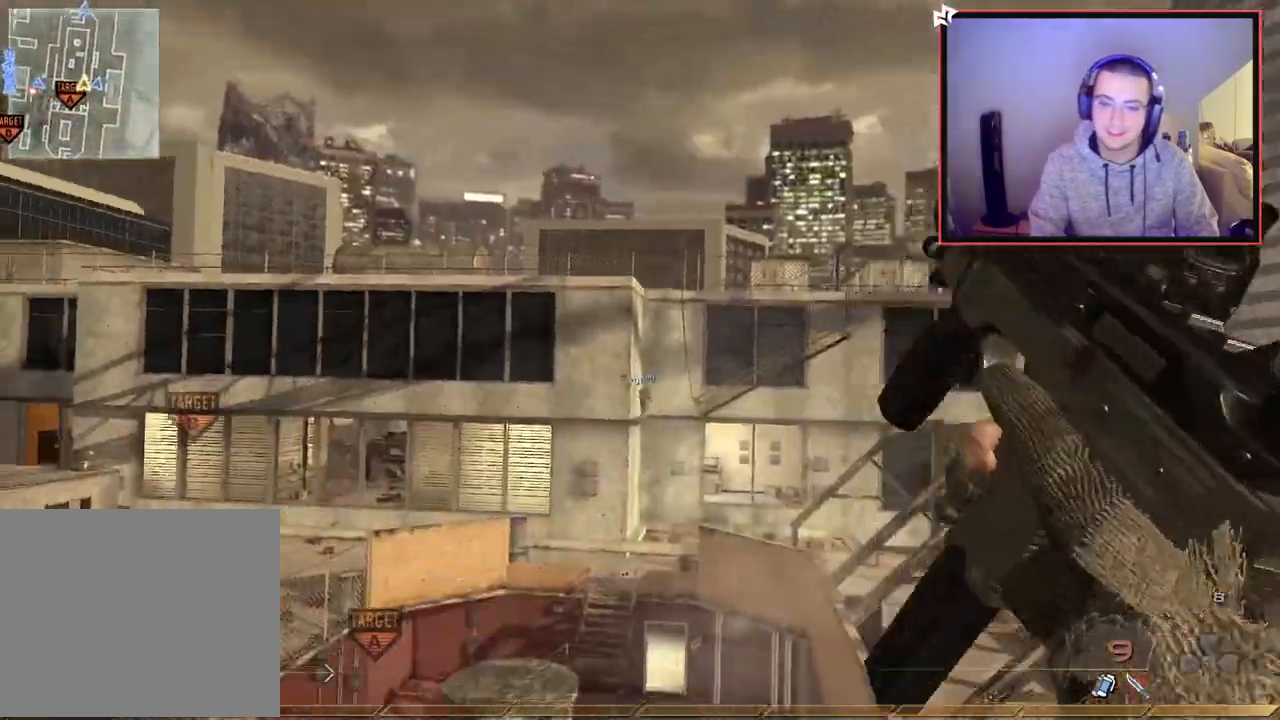
{"buttons": [], "left_stick": "center", "right_stick": "center", "events": [[17, "R2", "up"], [150, "TRIANGLE", "down"], [234, "TRIANGLE", "up"], [301, "TRIANGLE", "down"], [351, "TRIANGLE", "up"]]}
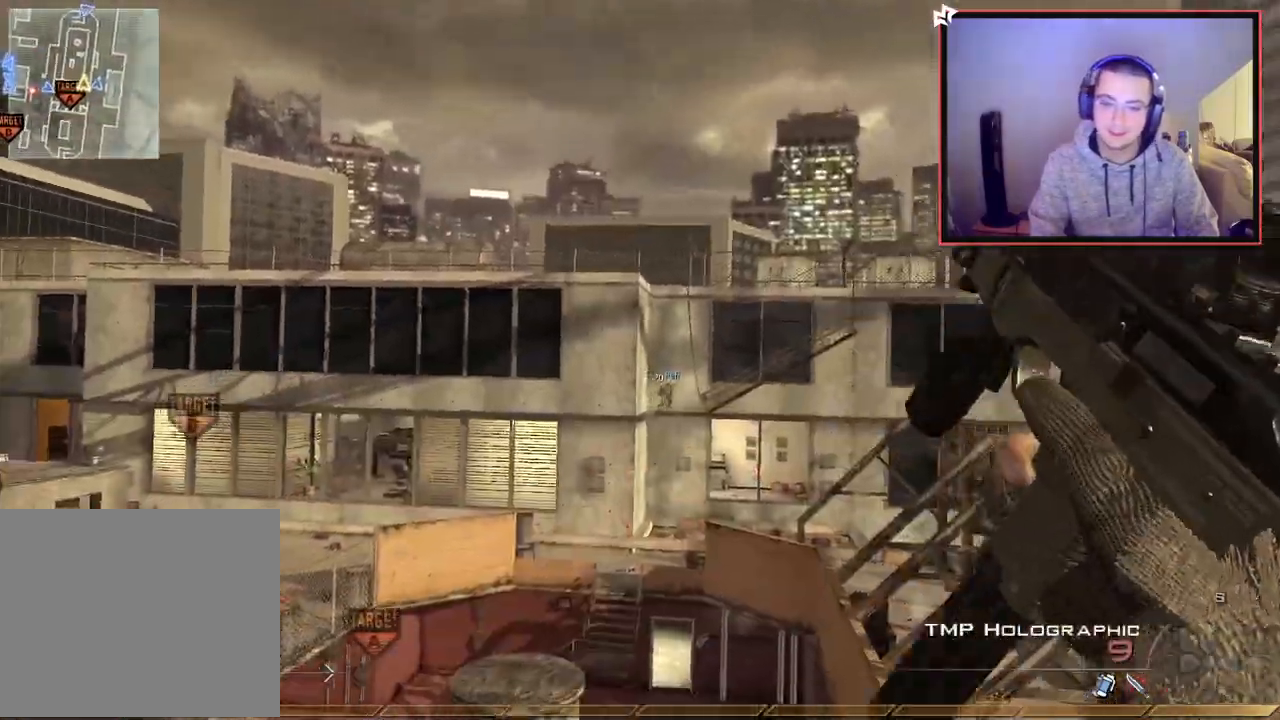
{"buttons": ["CROSS"], "left_stick": "up", "right_stick": "right", "events": [[217, "left_stick", "up"], [384, "right_stick", "right"], [450, "CROSS", "down"]]}
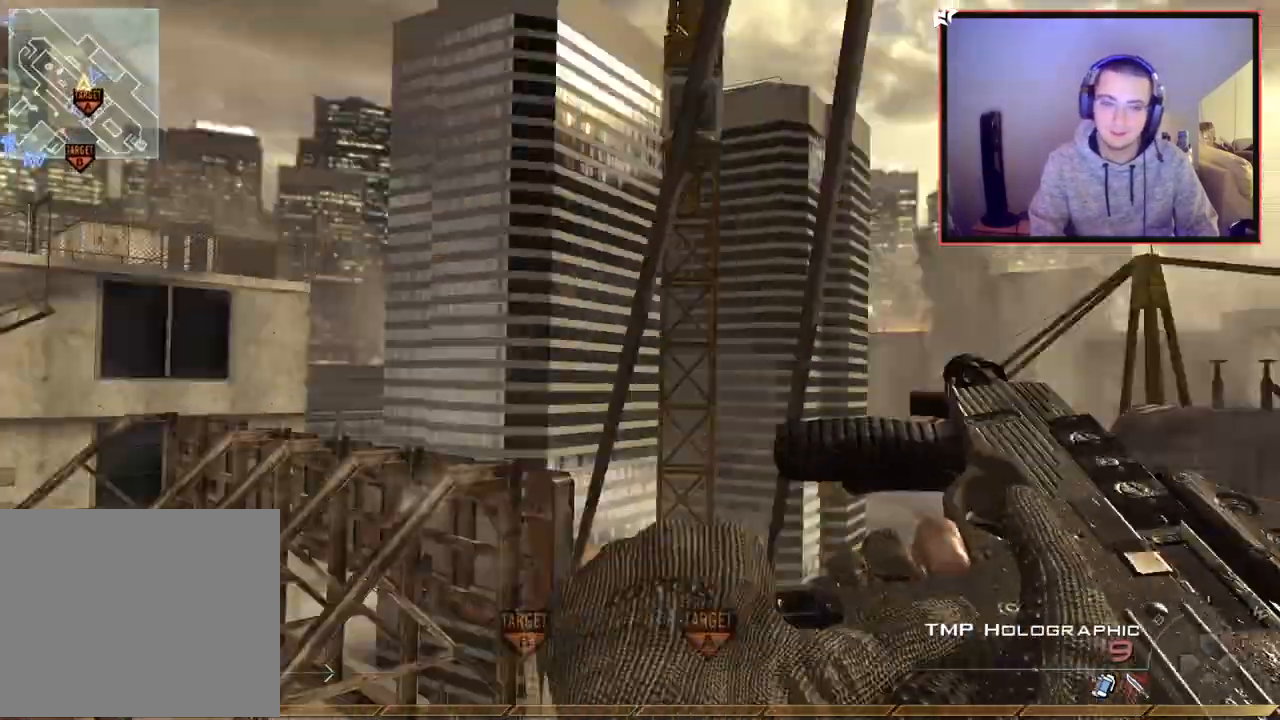
{"buttons": ["L2"], "left_stick": "center", "right_stick": "right", "events": [[100, "CROSS", "up"], [334, "left_stick", "center"], [467, "L2", "down"]]}
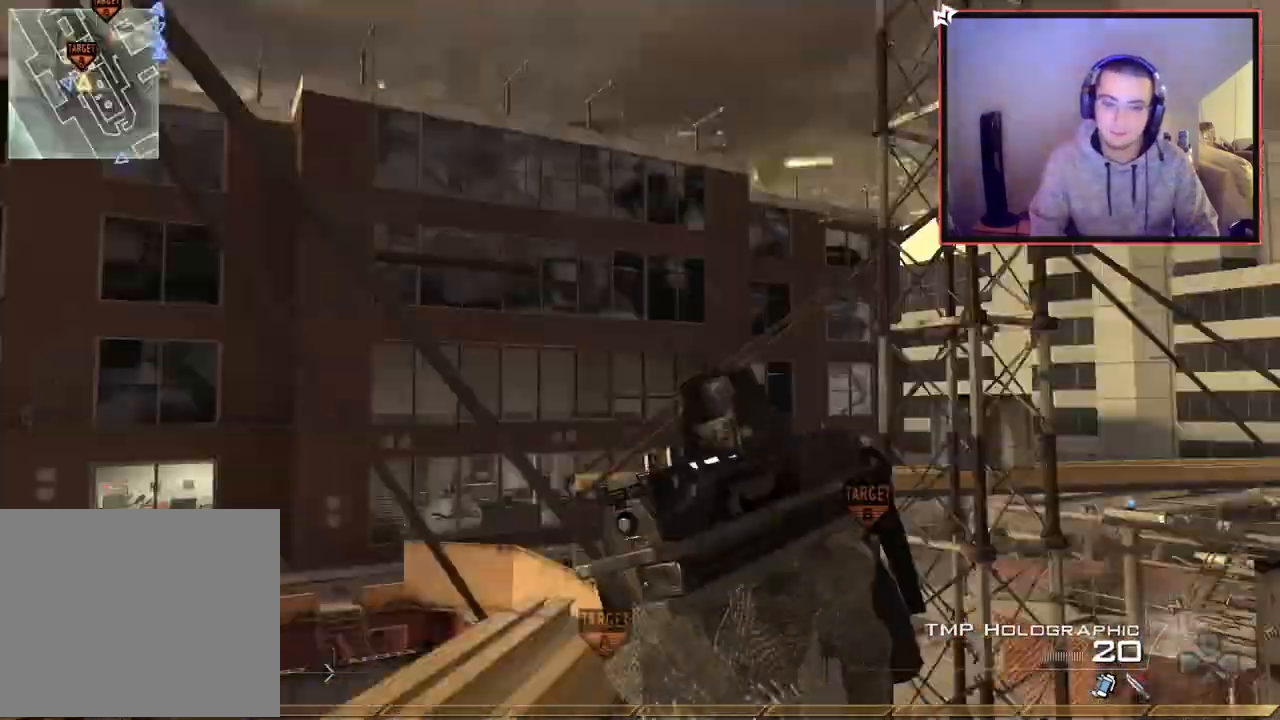
{"buttons": [], "left_stick": "down-left", "right_stick": "right", "events": [[50, "left_stick", "up-right"], [83, "right_stick", "up-left"], [167, "right_stick", "center"], [233, "TRIANGLE", "down"], [250, "right_stick", "right"], [300, "L2", "up"], [334, "left_stick", "left"], [350, "TRIANGLE", "up"], [384, "left_stick", "down-left"]]}
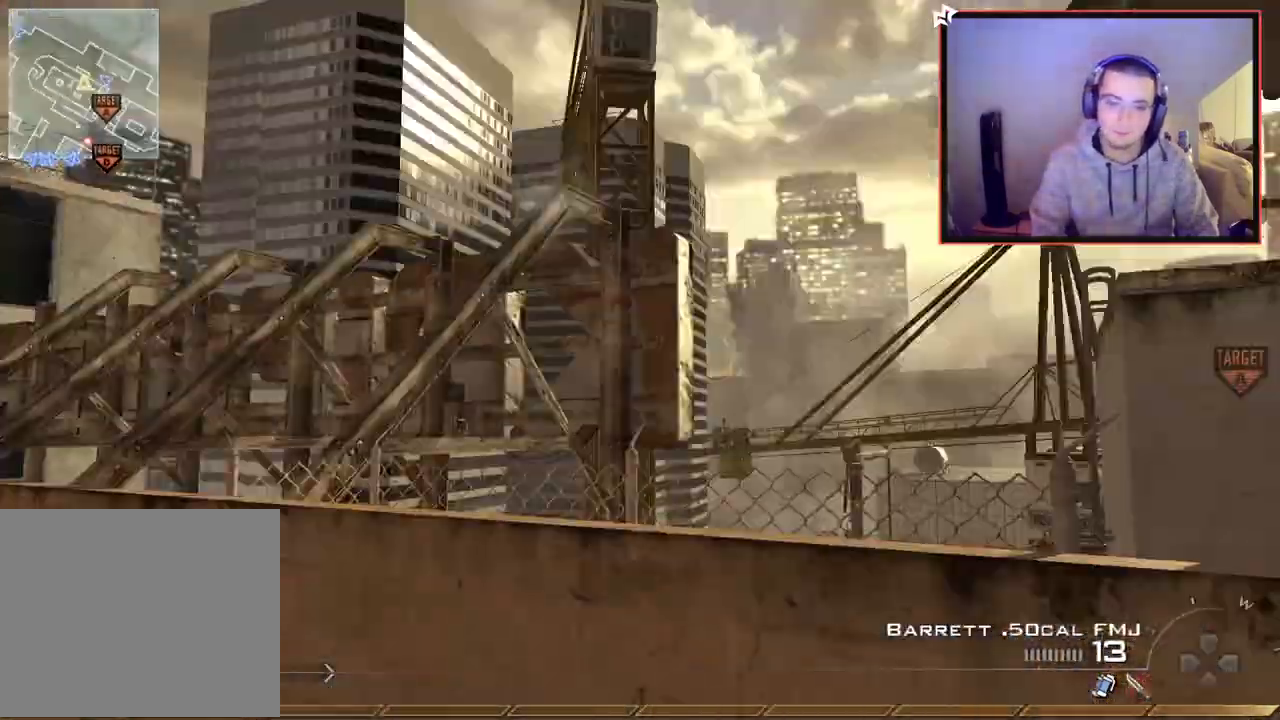
{"buttons": ["R2"], "left_stick": "down-left", "right_stick": "center", "events": [[184, "TRIANGLE", "down"], [217, "right_stick", "center"], [251, "TRIANGLE", "up"], [317, "TRIANGLE", "down"], [317, "right_stick", "left"], [334, "R2", "down"], [367, "SQUARE", "down"], [367, "TRIANGLE", "up"], [434, "right_stick", "center"], [467, "SQUARE", "up"]]}
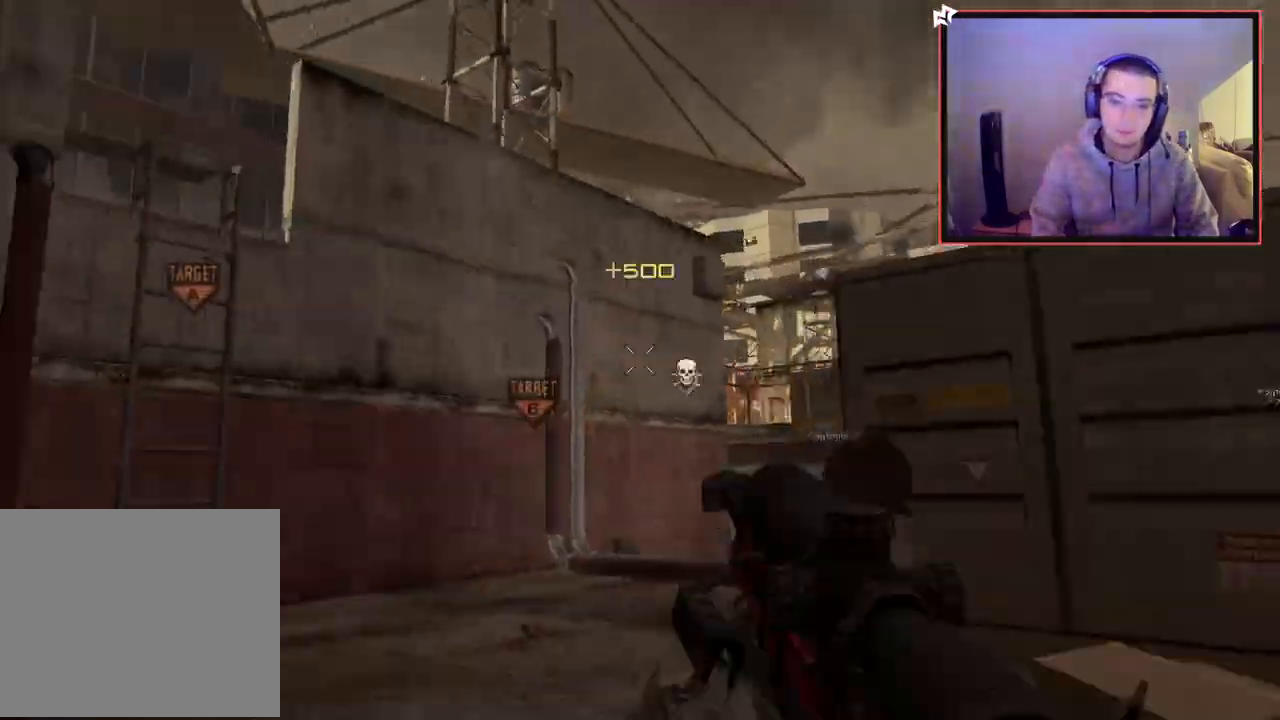
{"buttons": ["CIRCLE"], "left_stick": "left", "right_stick": "center", "events": [[167, "R2", "up"], [183, "left_stick", "up-left"], [450, "left_stick", "left"], [484, "CIRCLE", "down"]]}
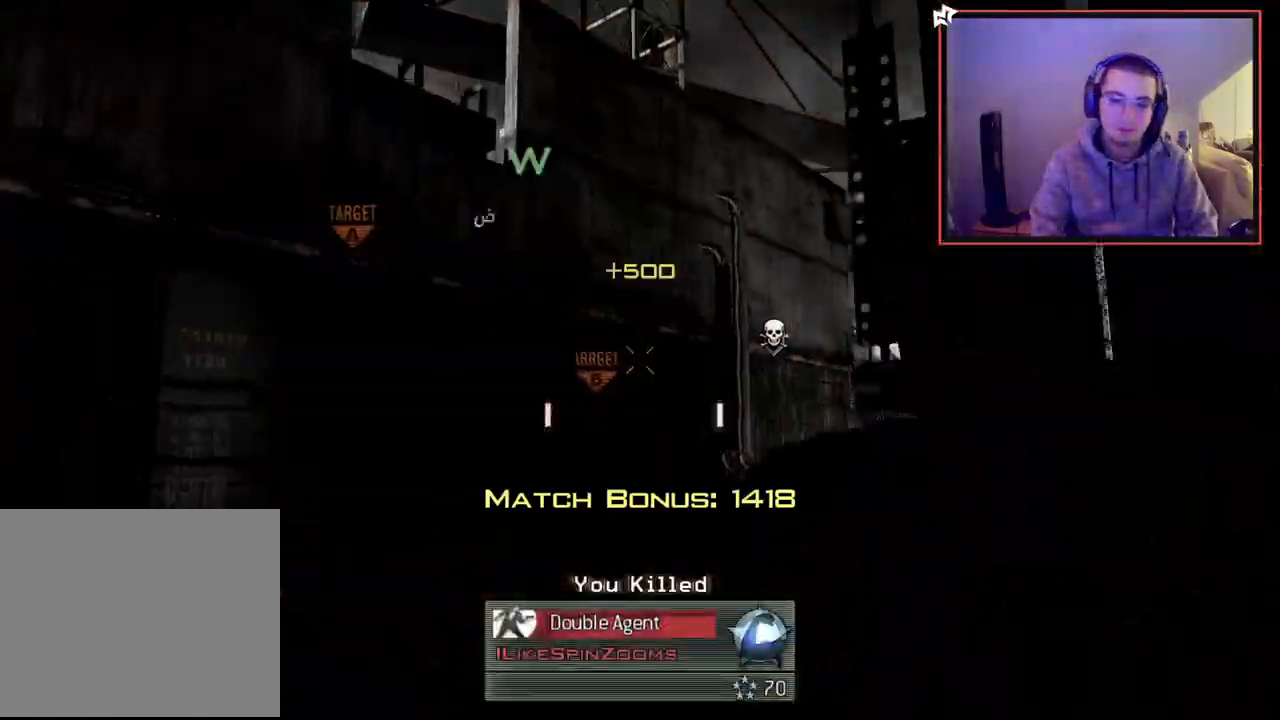
{"buttons": ["CIRCLE"], "left_stick": "down-left", "right_stick": "center", "events": [[134, "left_stick", "down-left"]]}
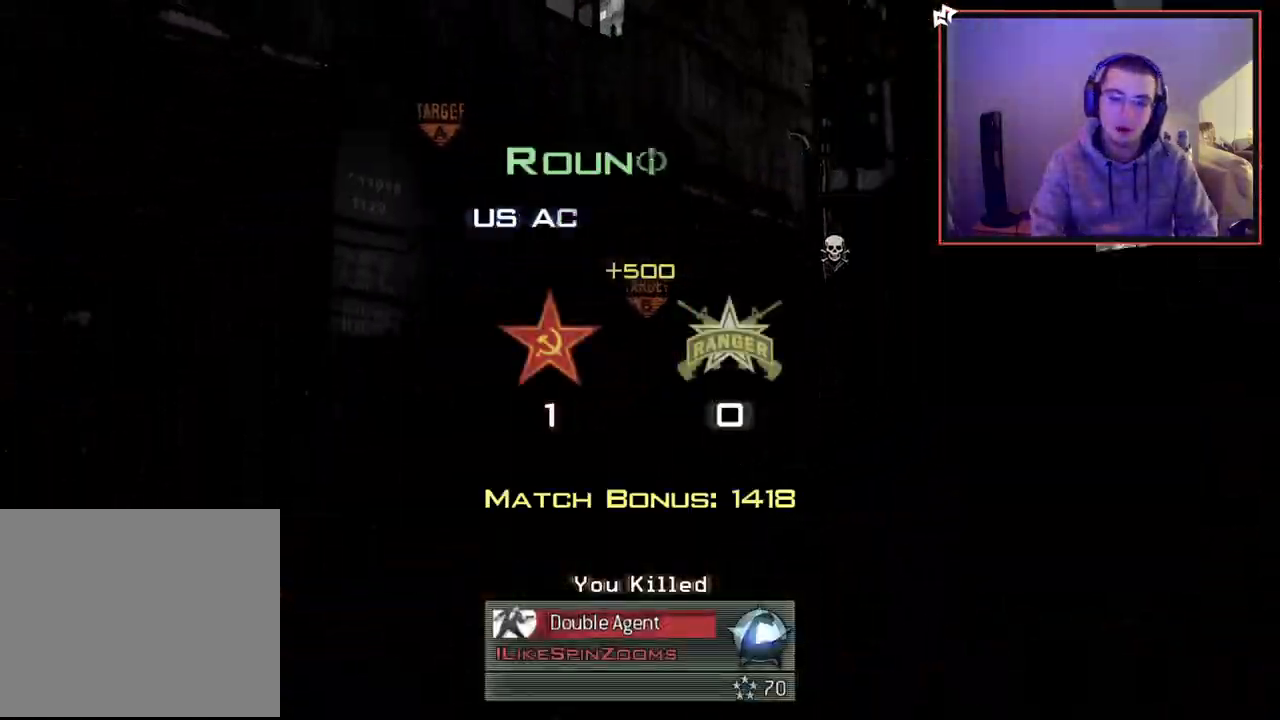
{"buttons": [], "left_stick": "center", "right_stick": "center", "events": [[317, "CIRCLE", "up"], [400, "left_stick", "center"]]}